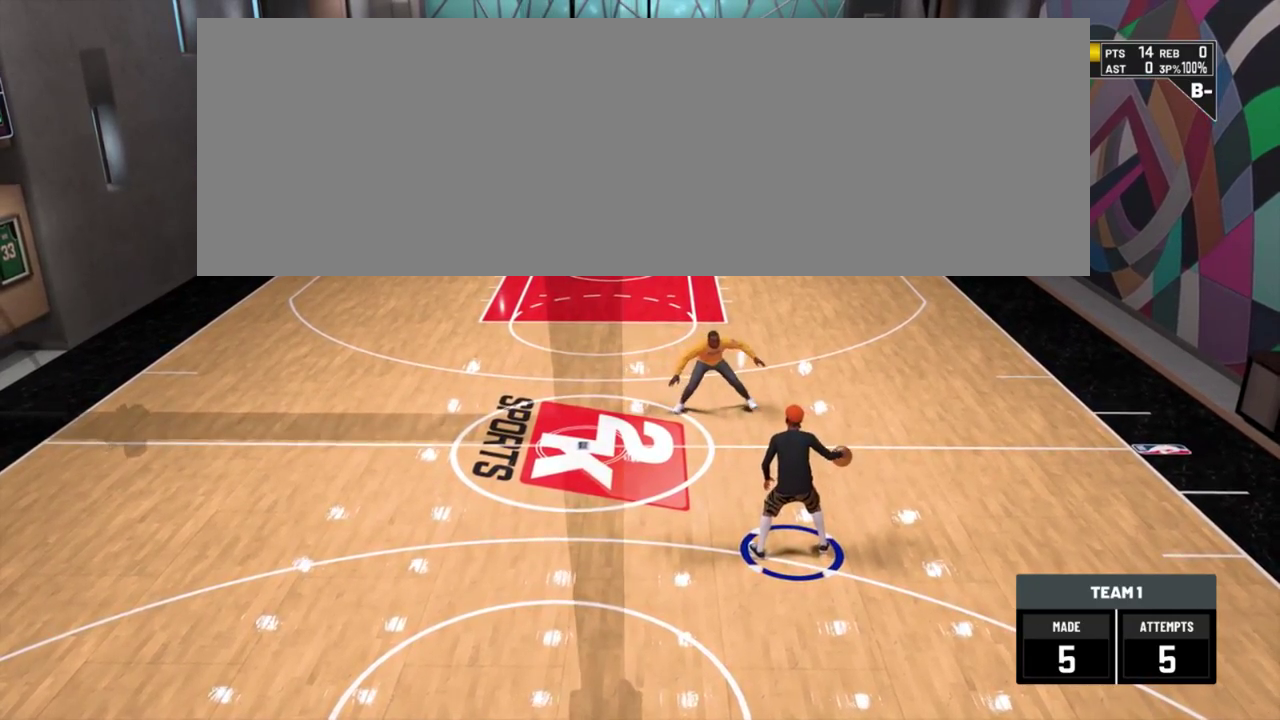
Gameplay with a controller (PlayStation layout); each line is a JSON object with the inputs held at the frame after it (dt_ms = milliseconds from this image to that frame). "events" lists button and stick changes between this image and that frame as [ms after this image, input, new state], when the widget could be followed in between. Not read: R1.
{"dt_ms": 300, "buttons": [], "left_stick": "up-left", "right_stick": "center"}
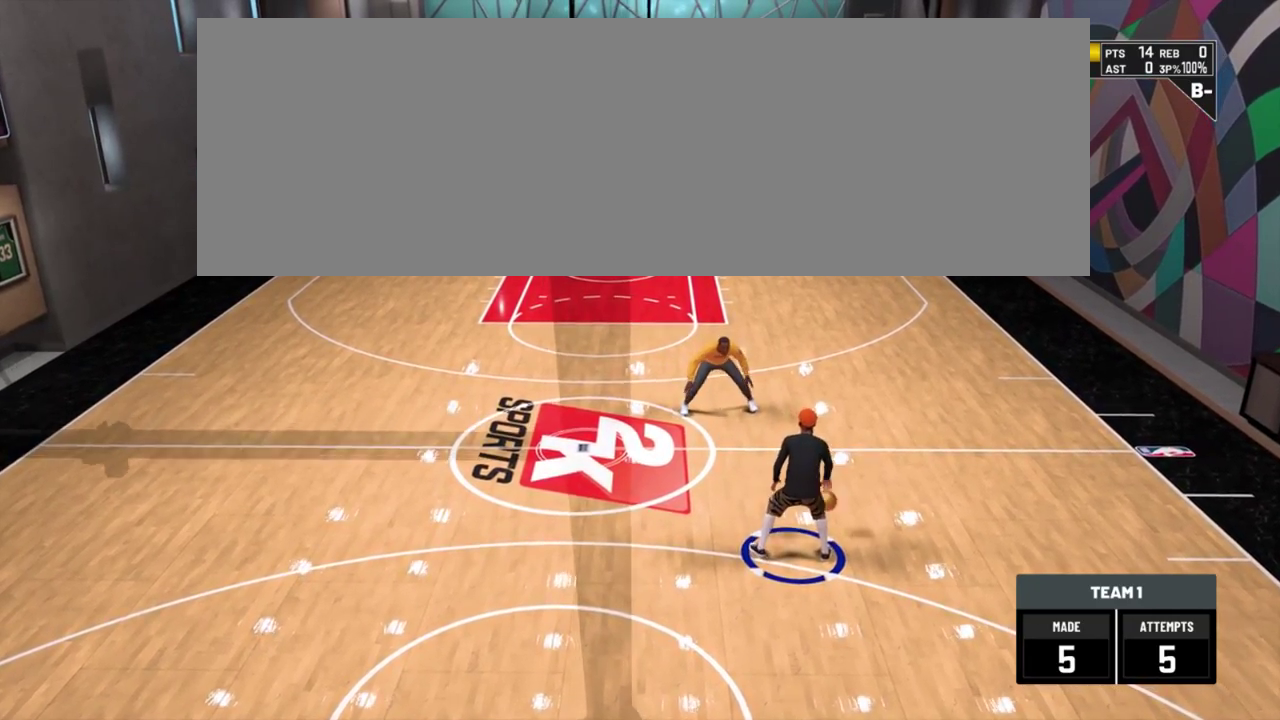
{"dt_ms": 901, "buttons": [], "left_stick": "center", "right_stick": "center"}
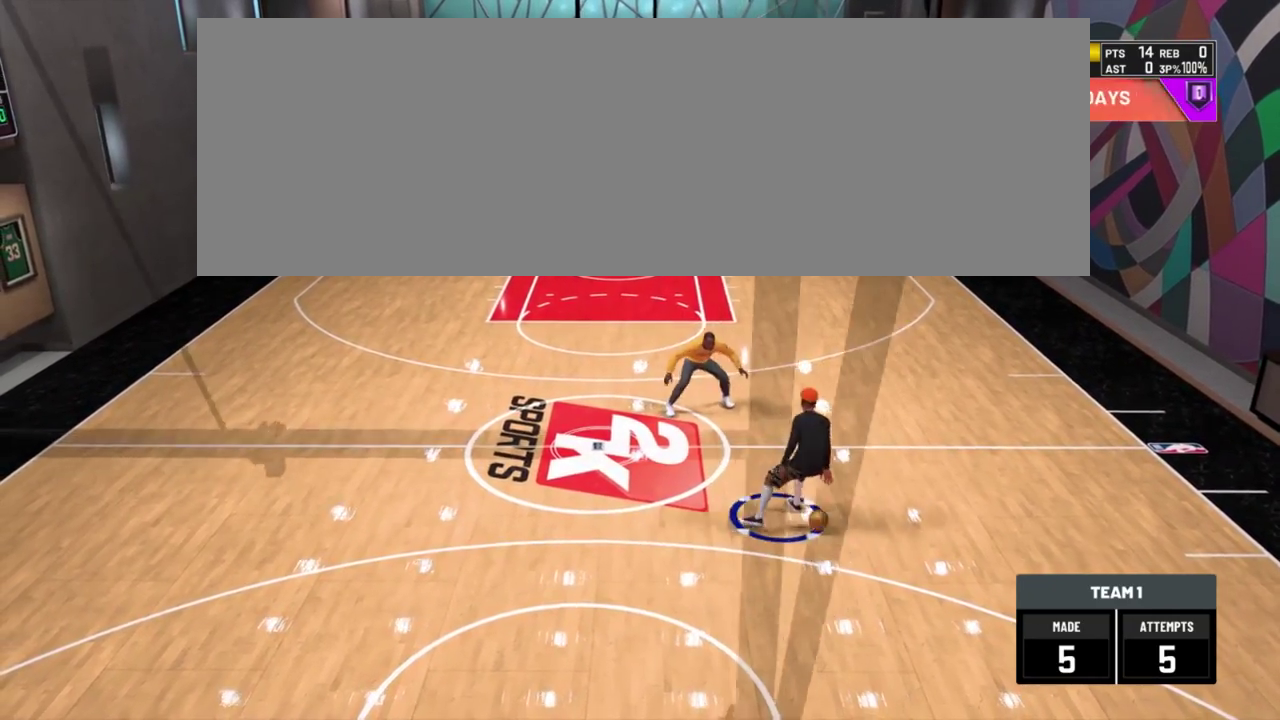
{"dt_ms": 300, "buttons": ["R2"], "left_stick": "center", "right_stick": "center", "events": [[300, "R2", "down"]]}
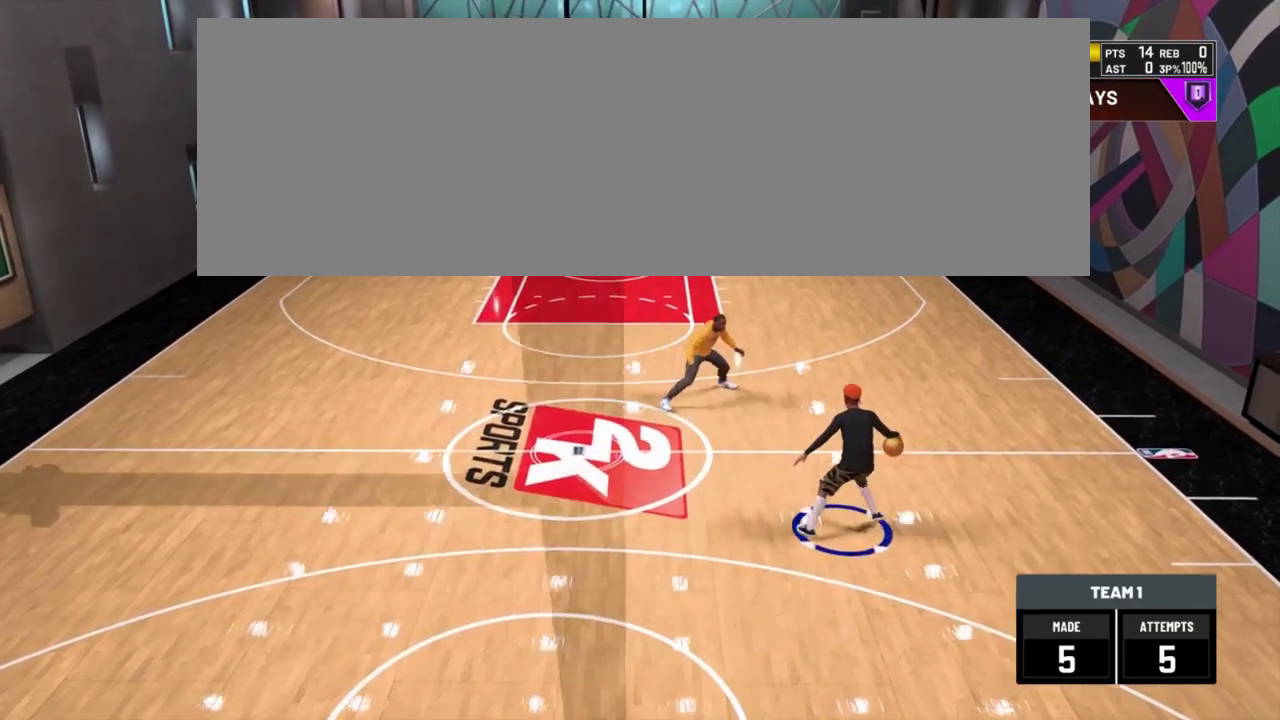
{"dt_ms": 401, "buttons": ["R2"], "left_stick": "up", "right_stick": "center"}
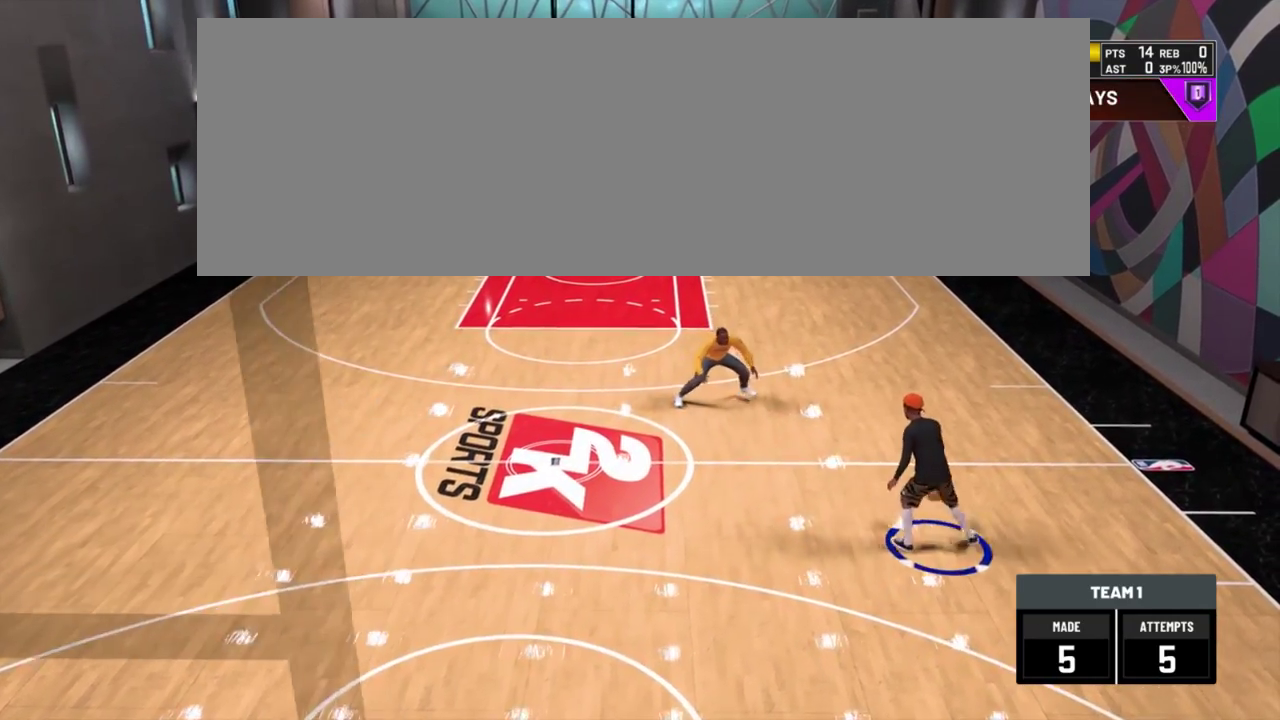
{"dt_ms": 700, "buttons": [], "left_stick": "center", "right_stick": "center"}
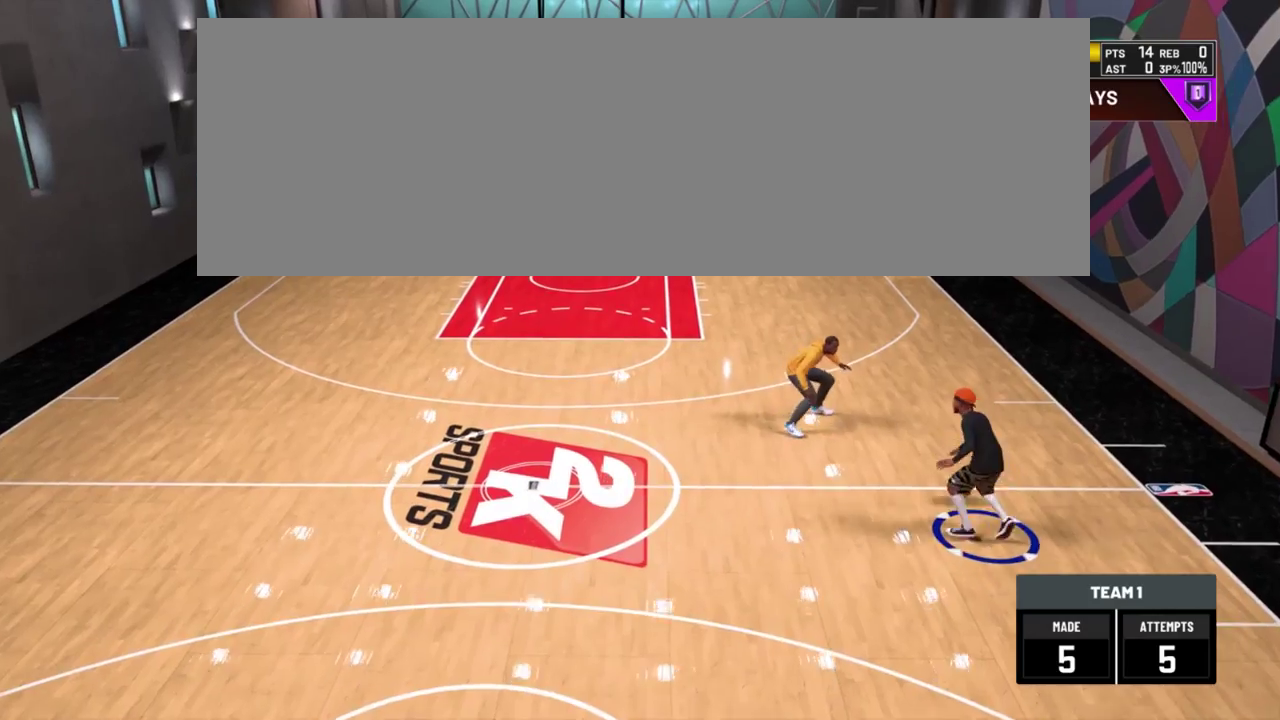
{"dt_ms": 401, "buttons": [], "left_stick": "center", "right_stick": "center", "events": []}
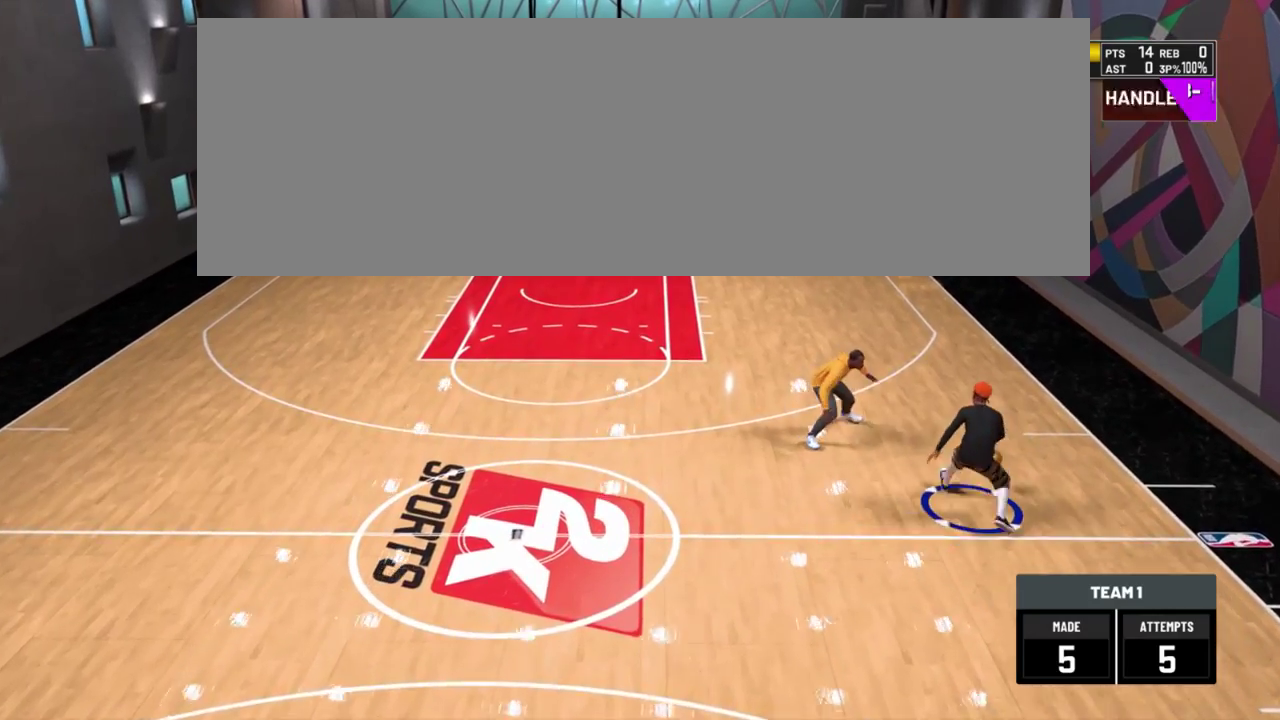
{"dt_ms": 300, "buttons": [], "left_stick": "center", "right_stick": "center", "events": []}
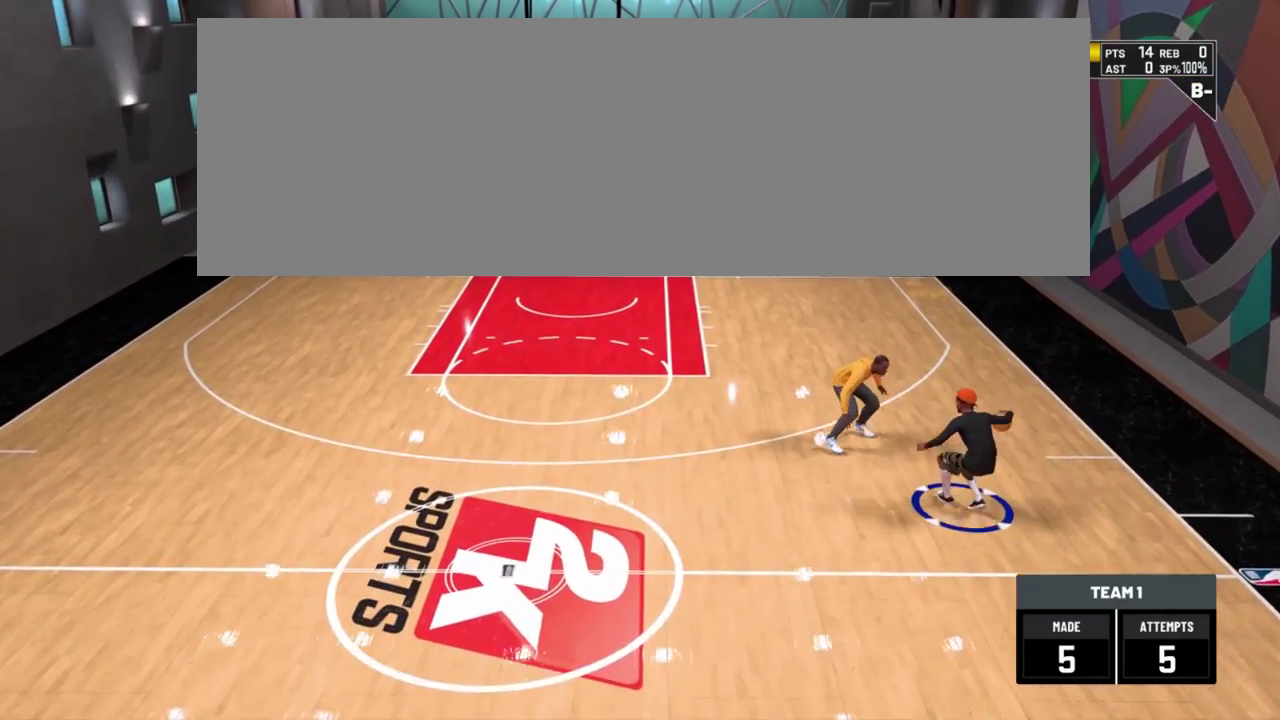
{"dt_ms": 801, "buttons": [], "left_stick": "center", "right_stick": "down-right"}
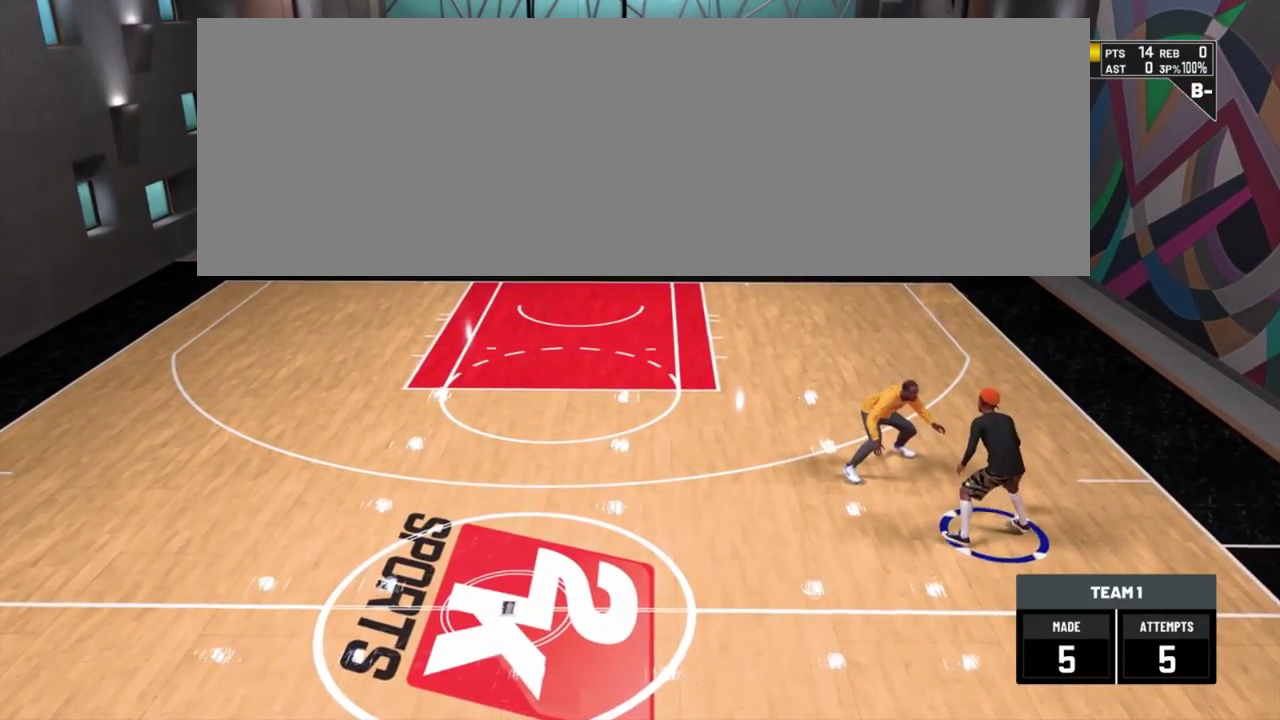
{"dt_ms": 400, "buttons": [], "left_stick": "center", "right_stick": "down-right", "events": []}
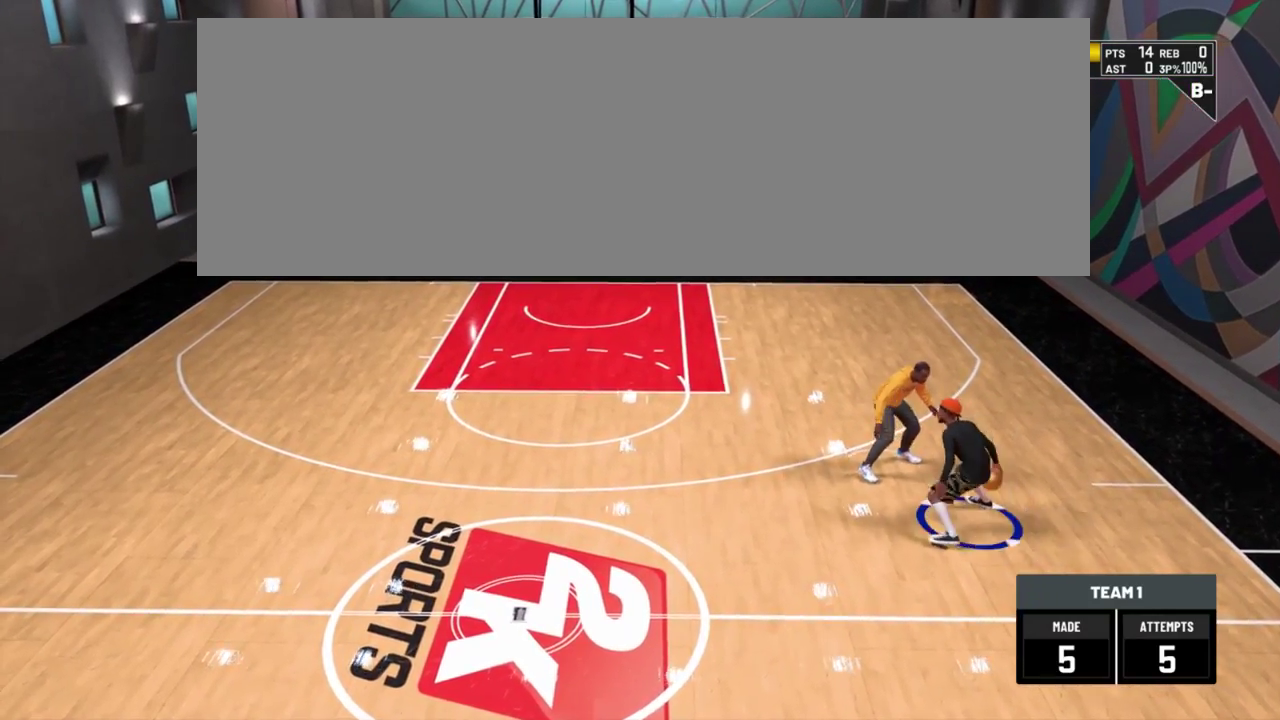
{"dt_ms": 300, "buttons": [], "left_stick": "center", "right_stick": "center"}
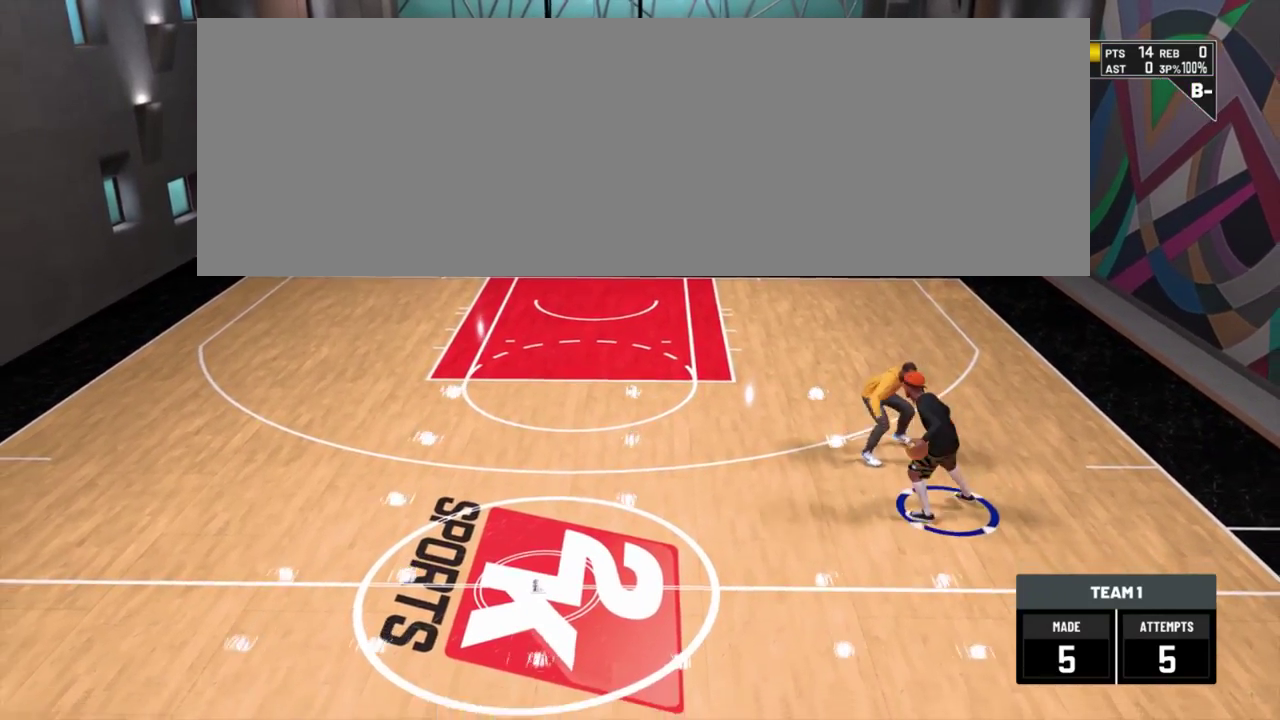
{"dt_ms": 701, "buttons": [], "left_stick": "up-right", "right_stick": "center"}
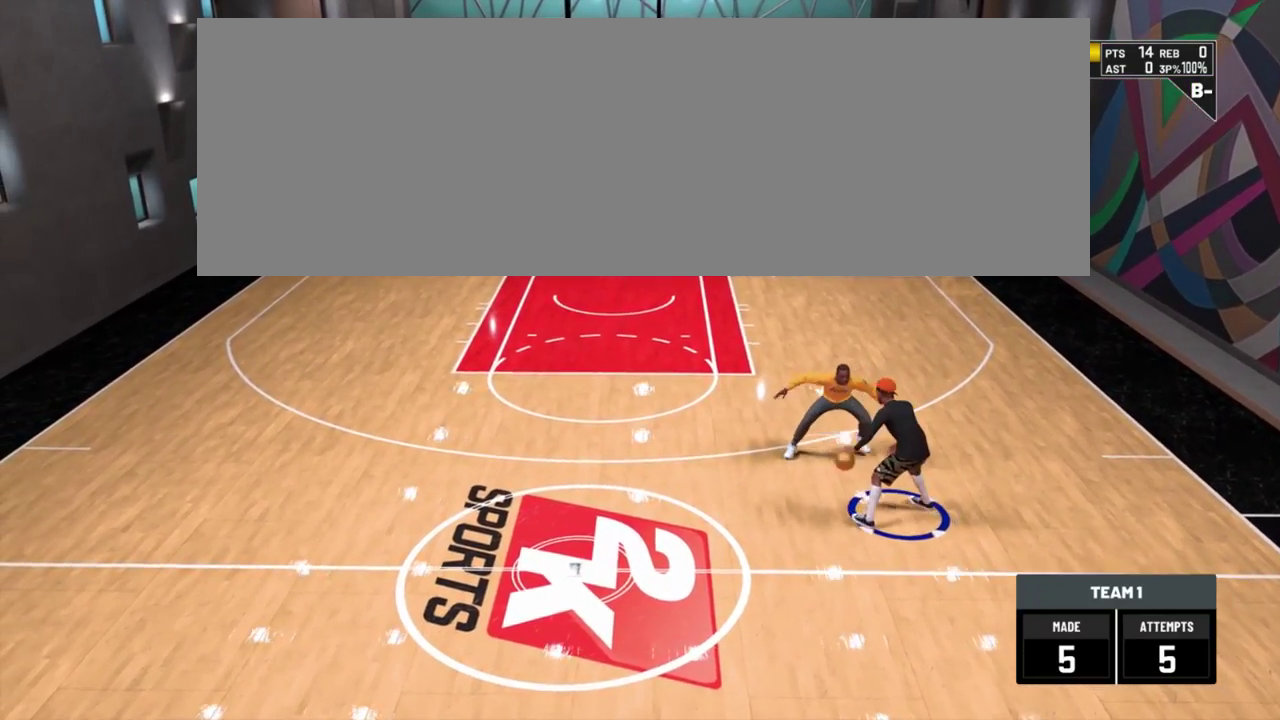
{"dt_ms": 701, "buttons": [], "left_stick": "center", "right_stick": "center"}
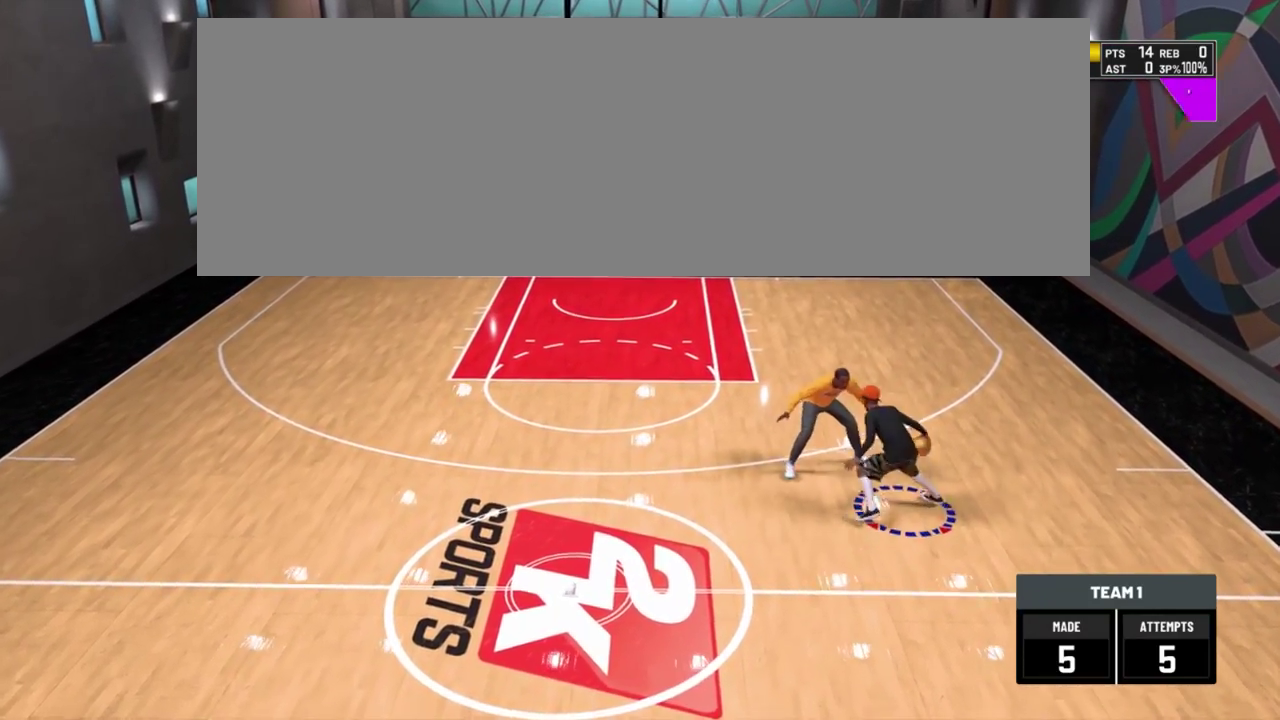
{"dt_ms": 300, "buttons": ["SQUARE"], "left_stick": "center", "right_stick": "center", "events": [[100, "SQUARE", "down"]]}
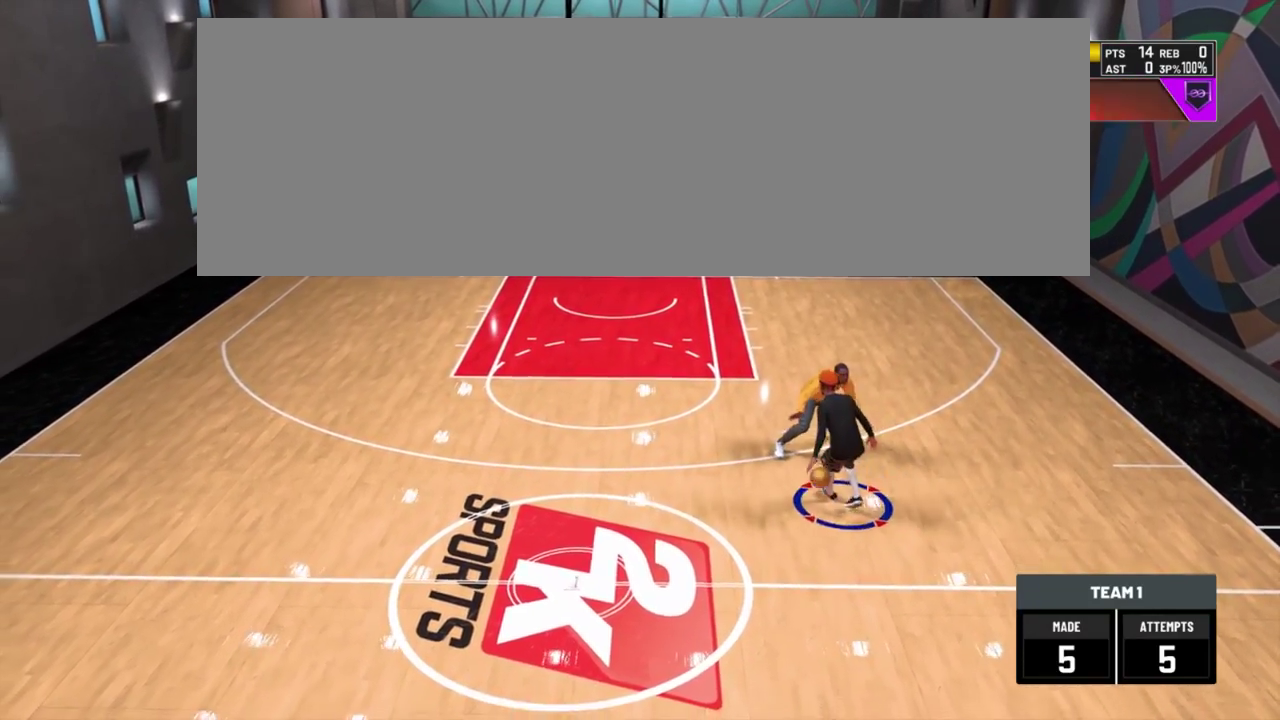
{"dt_ms": 401, "buttons": [], "left_stick": "center", "right_stick": "center", "events": [[351, "SQUARE", "up"]]}
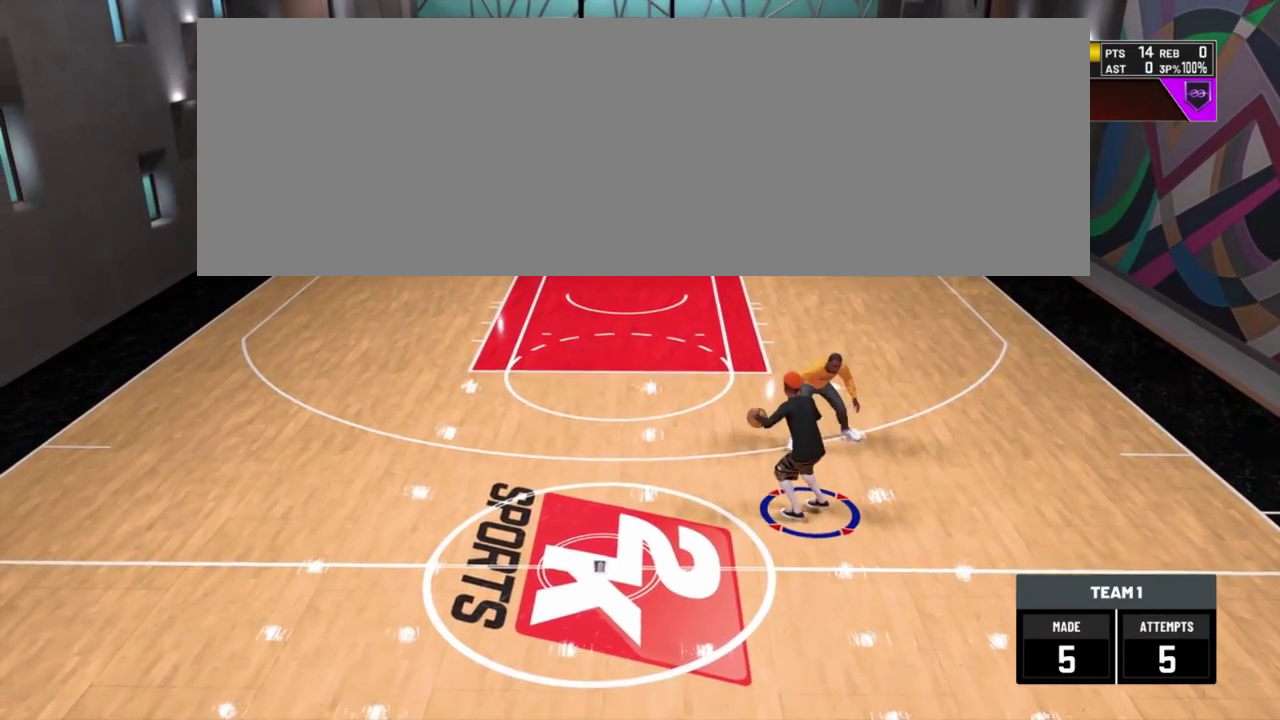
{"dt_ms": 800, "buttons": [], "left_stick": "center", "right_stick": "center", "events": []}
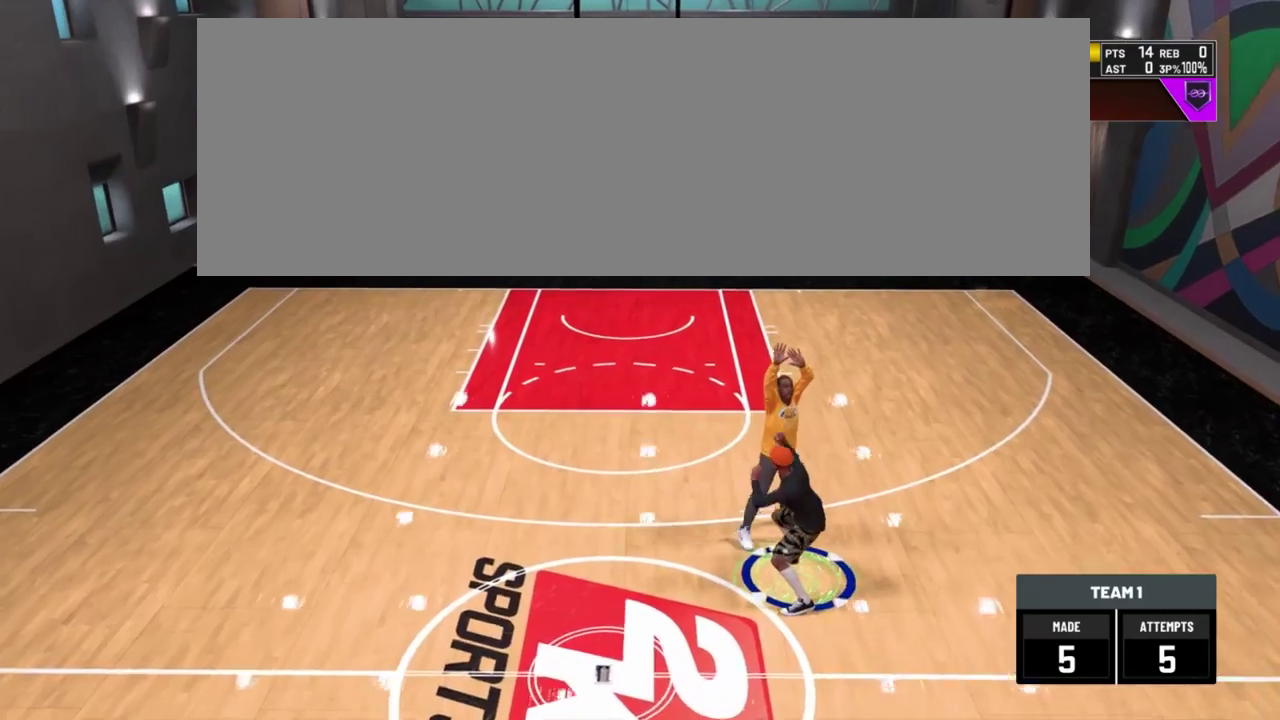
{"dt_ms": 301, "buttons": [], "left_stick": "center", "right_stick": "center", "events": []}
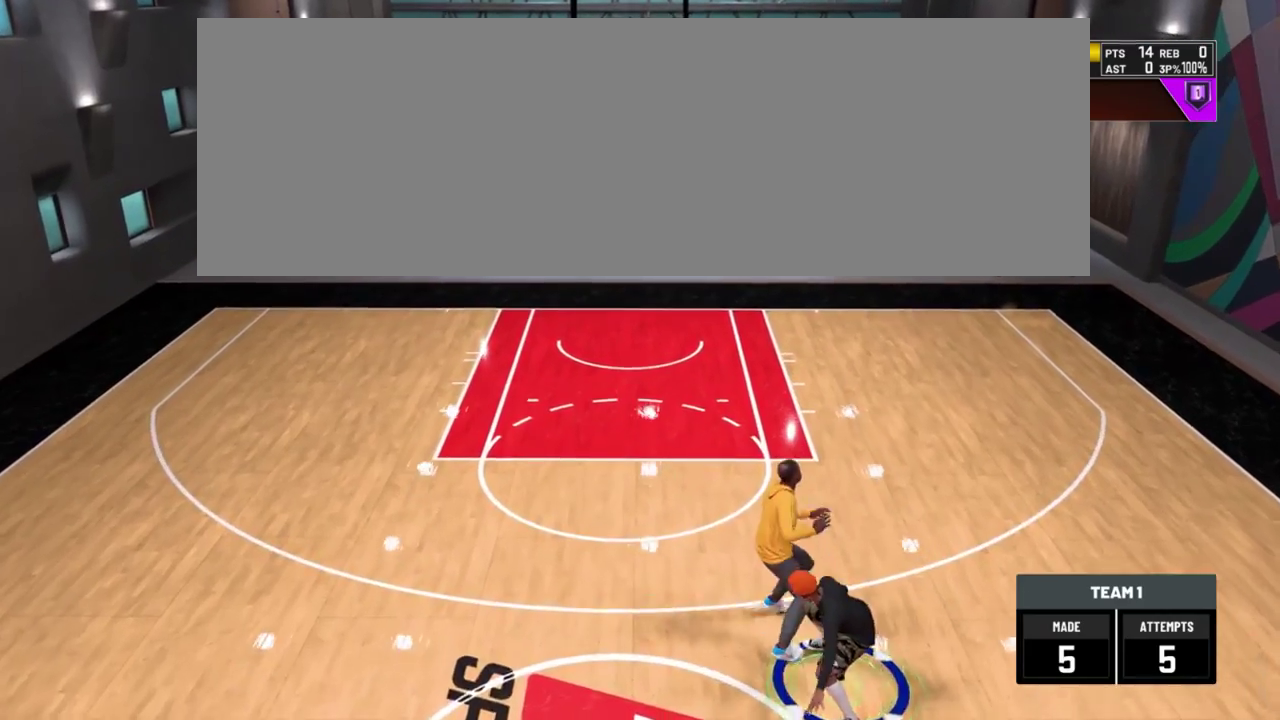
{"dt_ms": 400, "buttons": [], "left_stick": "center", "right_stick": "center", "events": []}
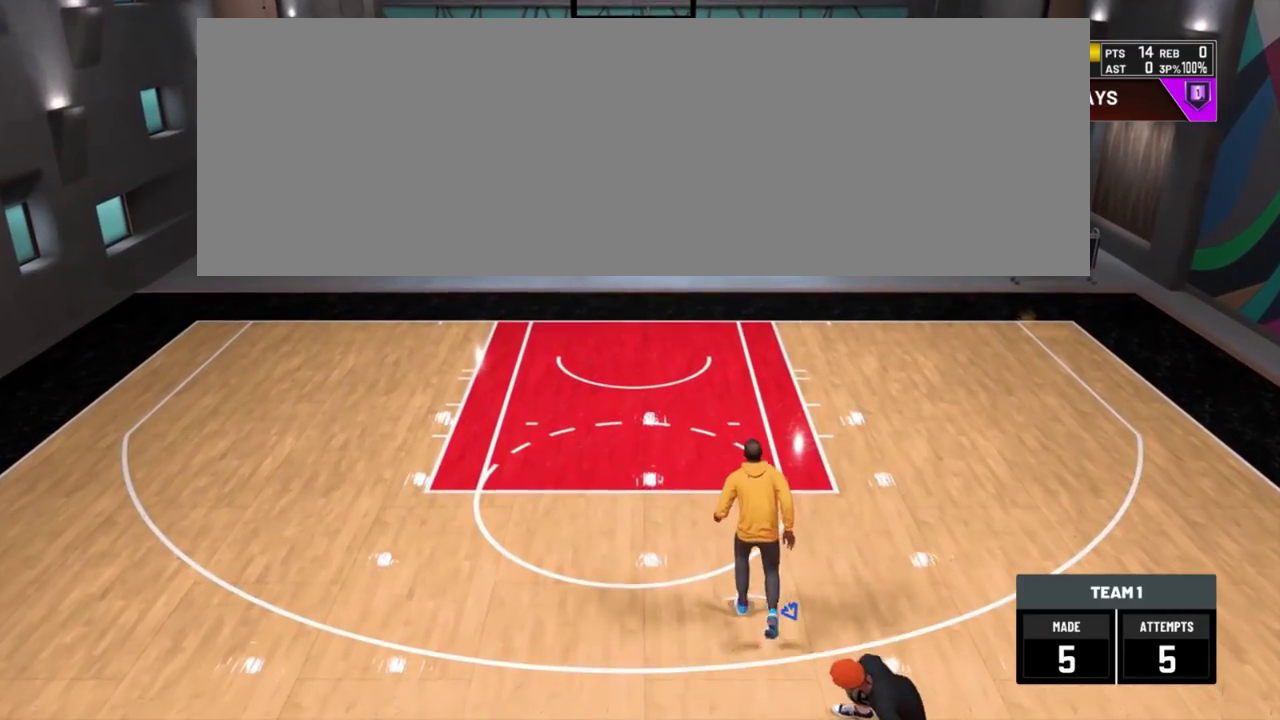
{"dt_ms": 801, "buttons": ["R2"], "left_stick": "up-right", "right_stick": "center"}
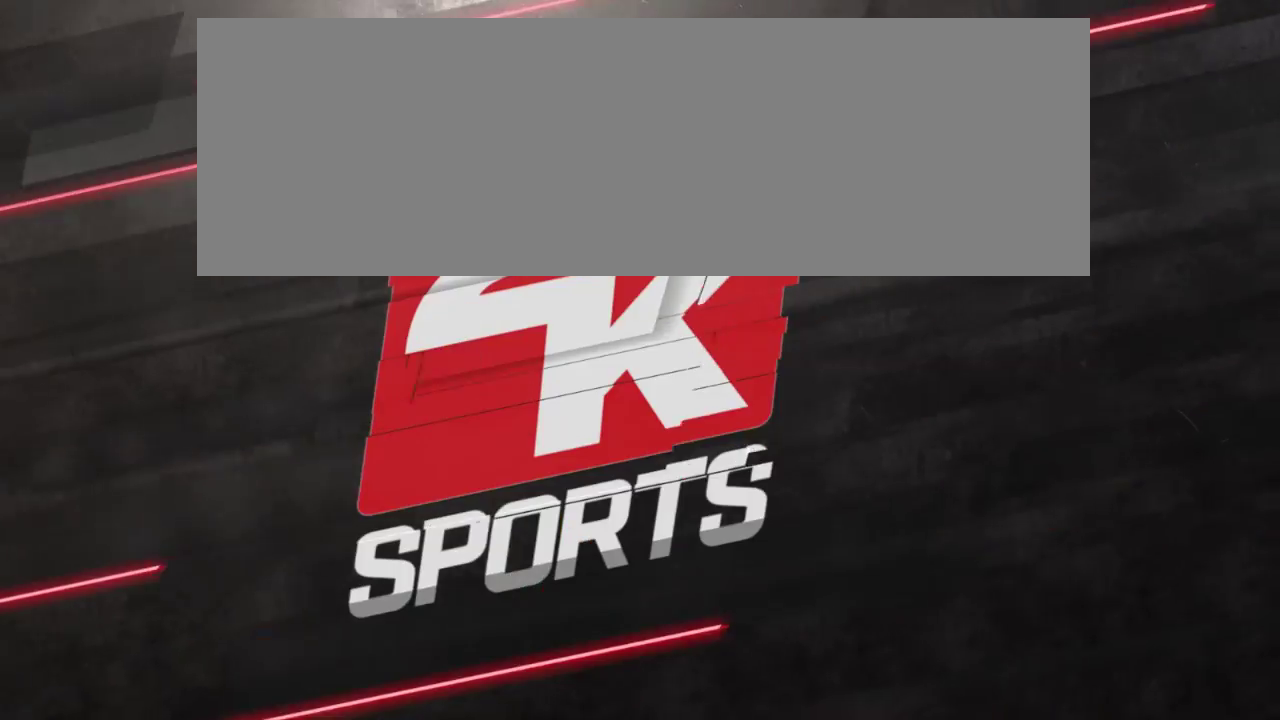
{"dt_ms": 300, "buttons": ["R2"], "left_stick": "up-right", "right_stick": "center"}
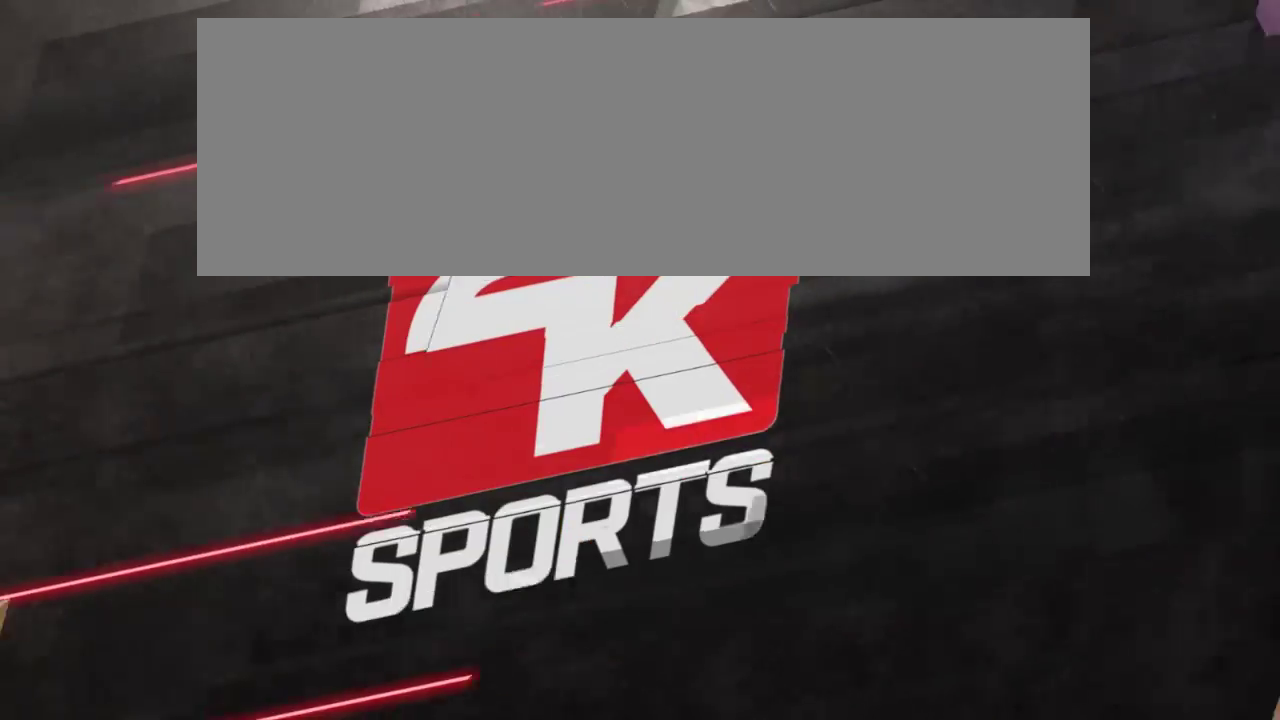
{"dt_ms": 401, "buttons": ["R2"], "left_stick": "up", "right_stick": "center"}
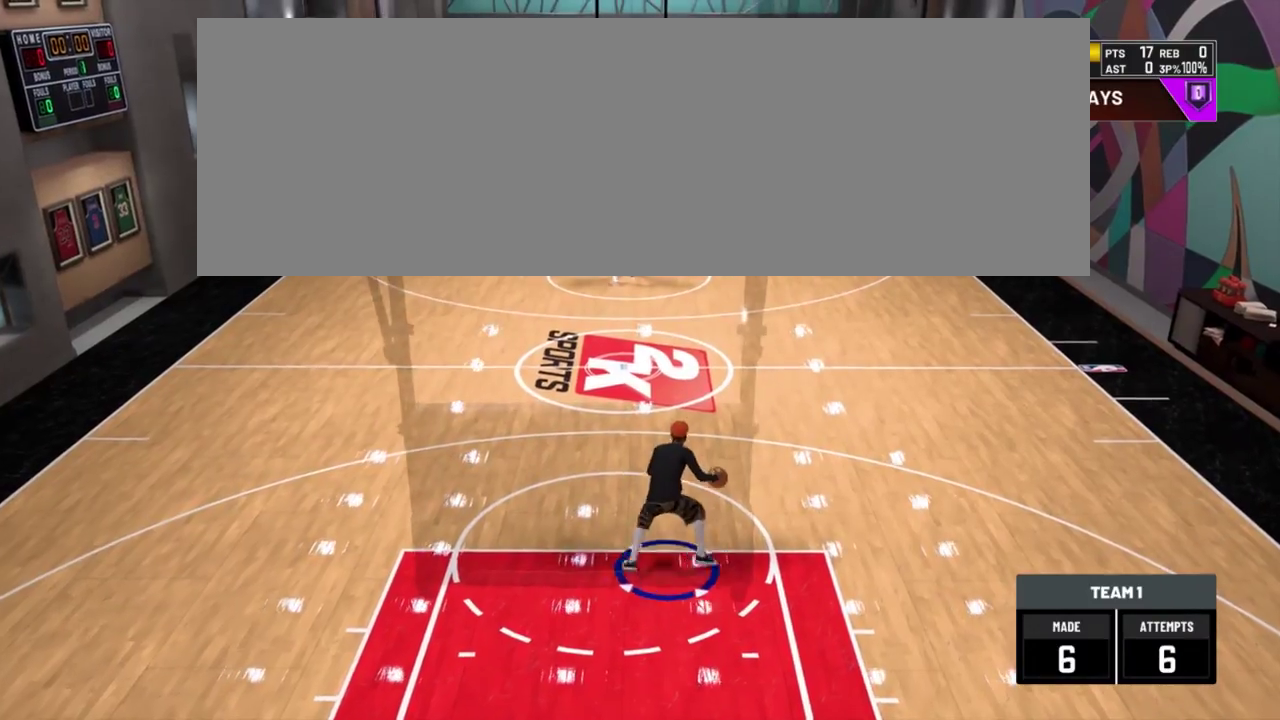
{"dt_ms": 700, "buttons": [], "left_stick": "center", "right_stick": "center"}
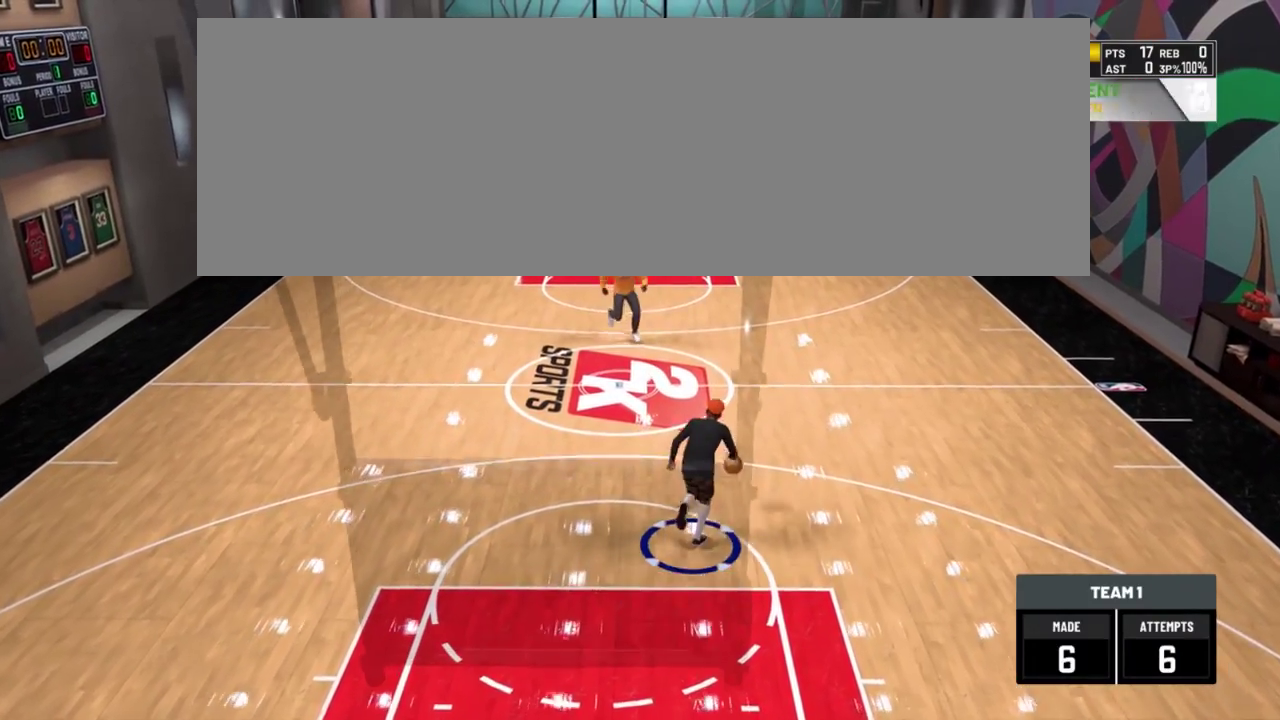
{"dt_ms": 384, "buttons": [], "left_stick": "center", "right_stick": "center", "events": []}
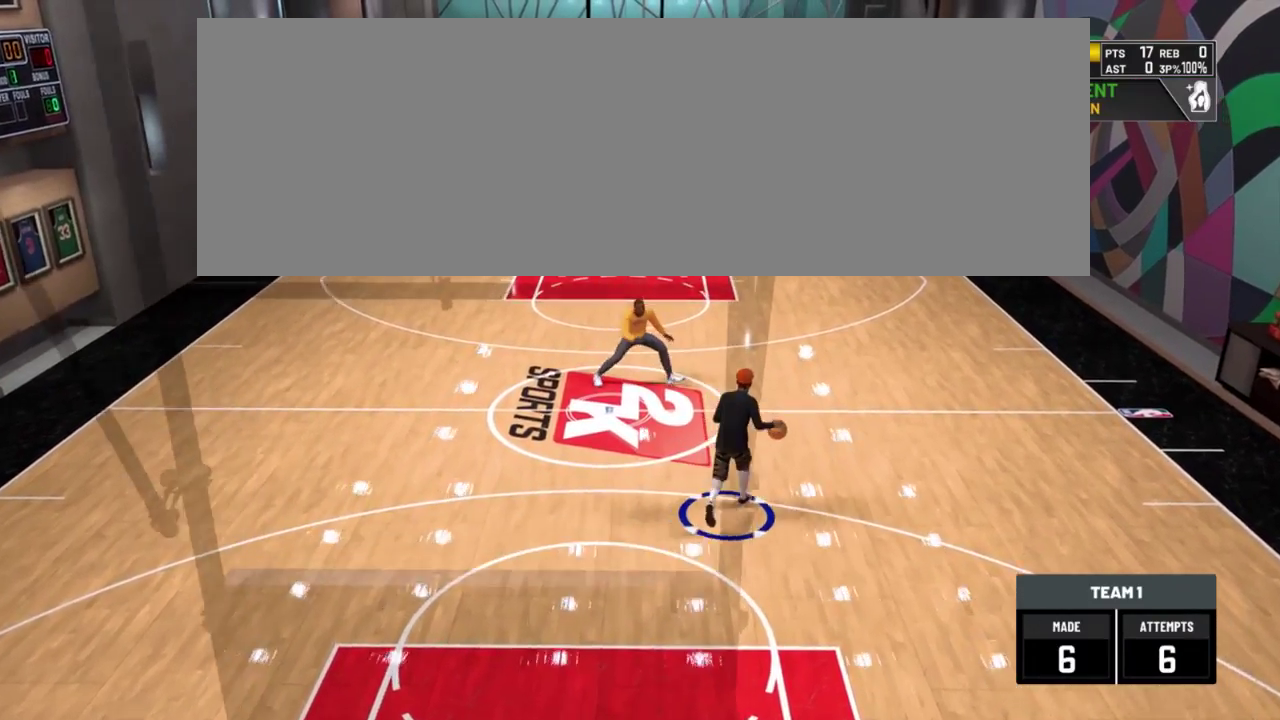
{"dt_ms": 300, "buttons": [], "left_stick": "center", "right_stick": "center", "events": []}
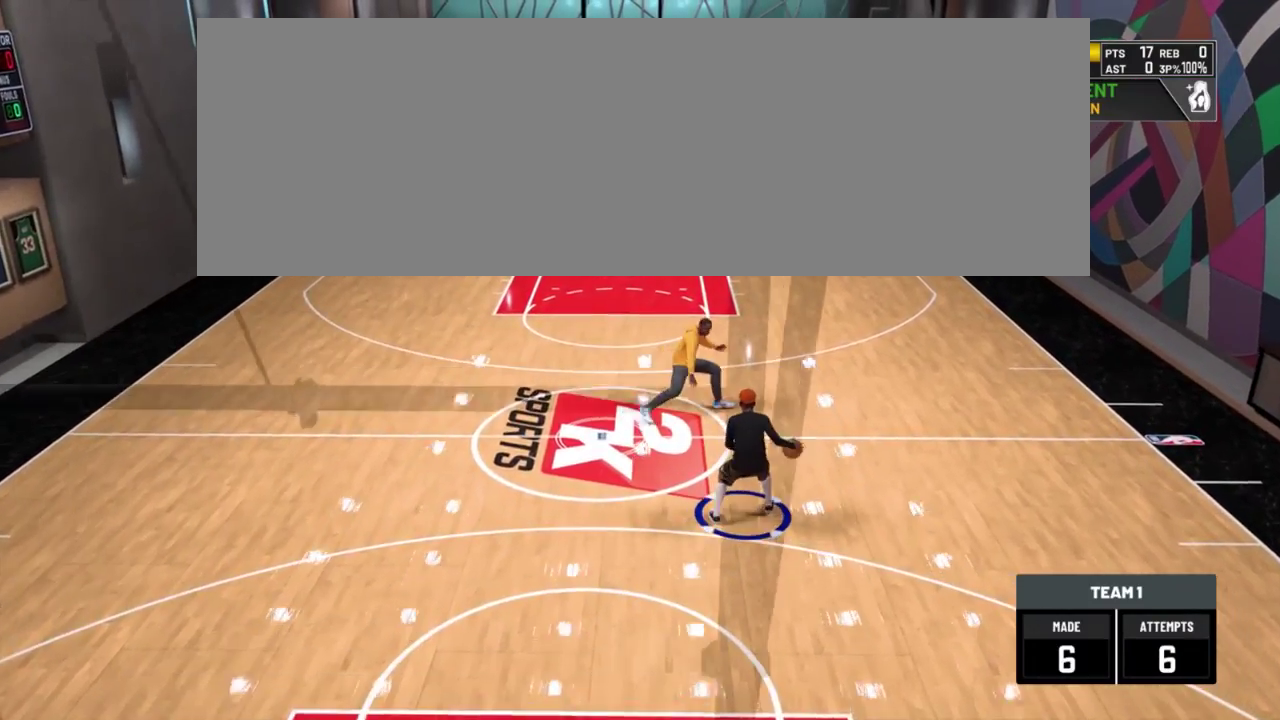
{"dt_ms": 701, "buttons": [], "left_stick": "center", "right_stick": "center", "events": []}